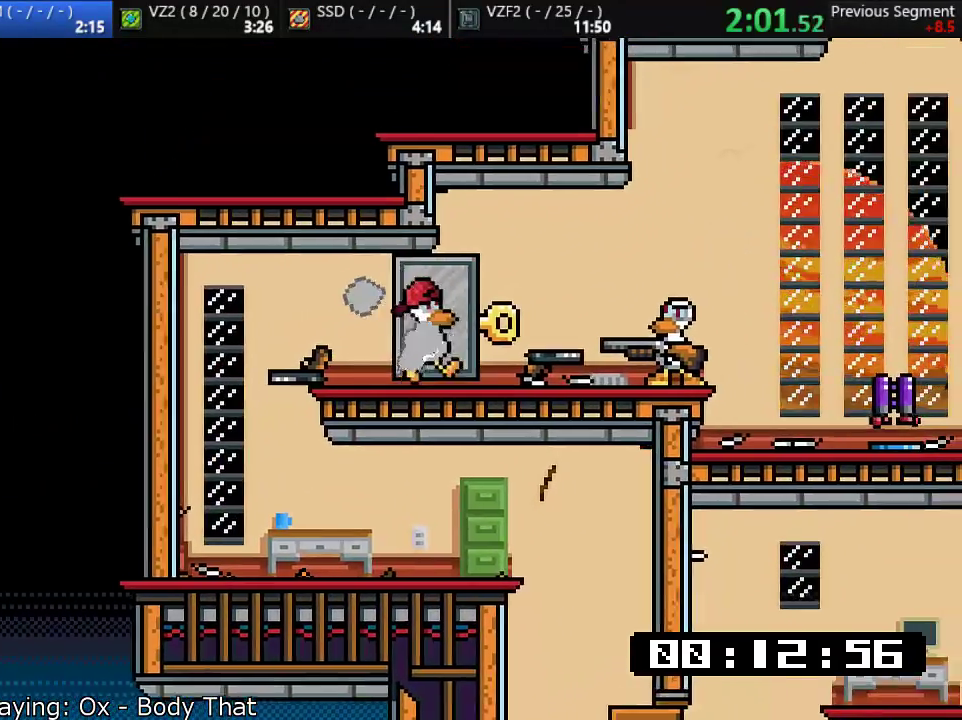
Gameplay with a controller (PlayStation layout); each line is a JSON object with the inputs held at the frame after it. "events" lists button and stick changes between this image and that frame as [ms after this image, input, new state], when the widget could be followed in between. Not read: right_stick.
{"buttons": [], "left_stick": "right", "events": [[50, "TRIANGLE", "down"], [117, "TRIANGLE", "up"], [117, "left_stick", "center"], [183, "SQUARE", "down"], [217, "SQUARE", "up"], [250, "left_stick", "right"], [283, "TRIANGLE", "down"], [383, "TRIANGLE", "up"]]}
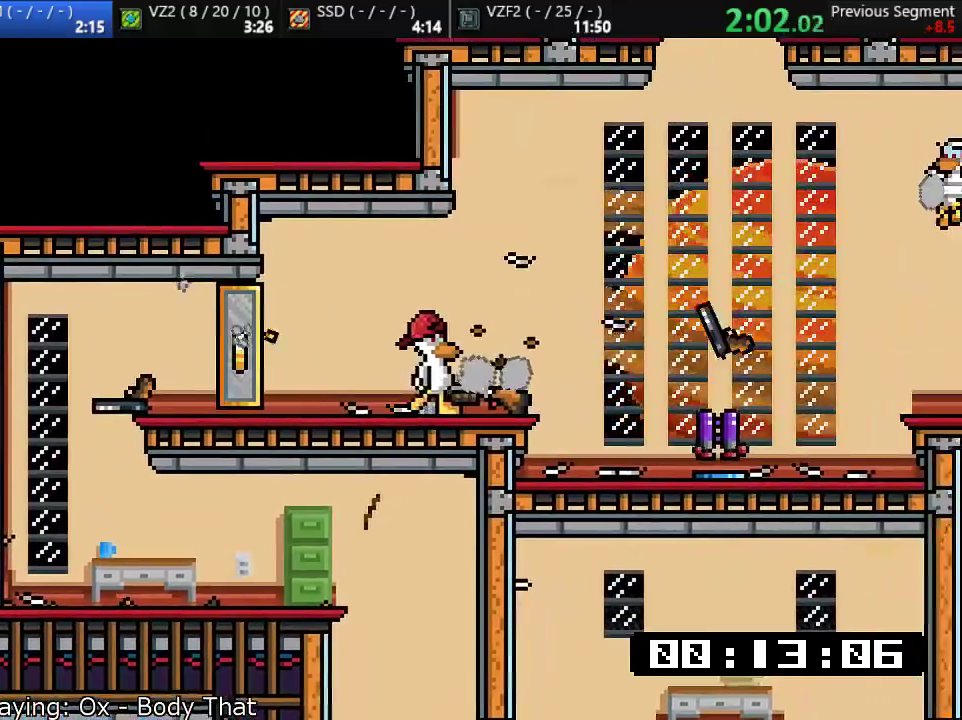
{"buttons": [], "left_stick": "right", "events": [[117, "left_stick", "left"], [300, "left_stick", "right"]]}
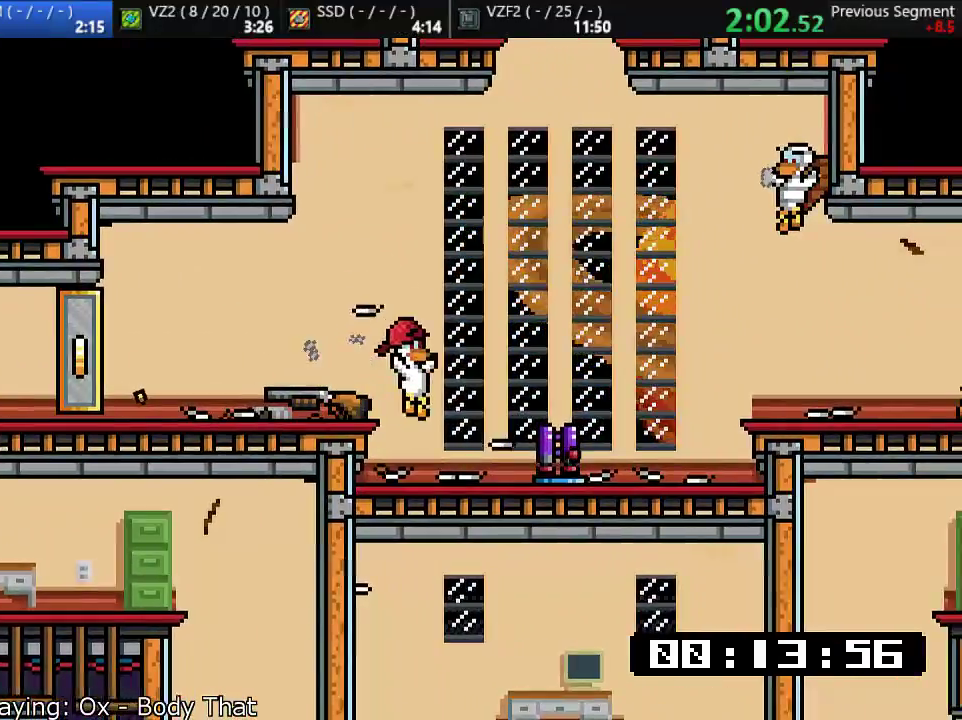
{"buttons": [], "left_stick": "right", "events": [[33, "left_stick", "up-left"], [133, "TRIANGLE", "down"], [200, "TRIANGLE", "up"], [233, "left_stick", "right"], [333, "L1", "down"], [400, "L1", "up"]]}
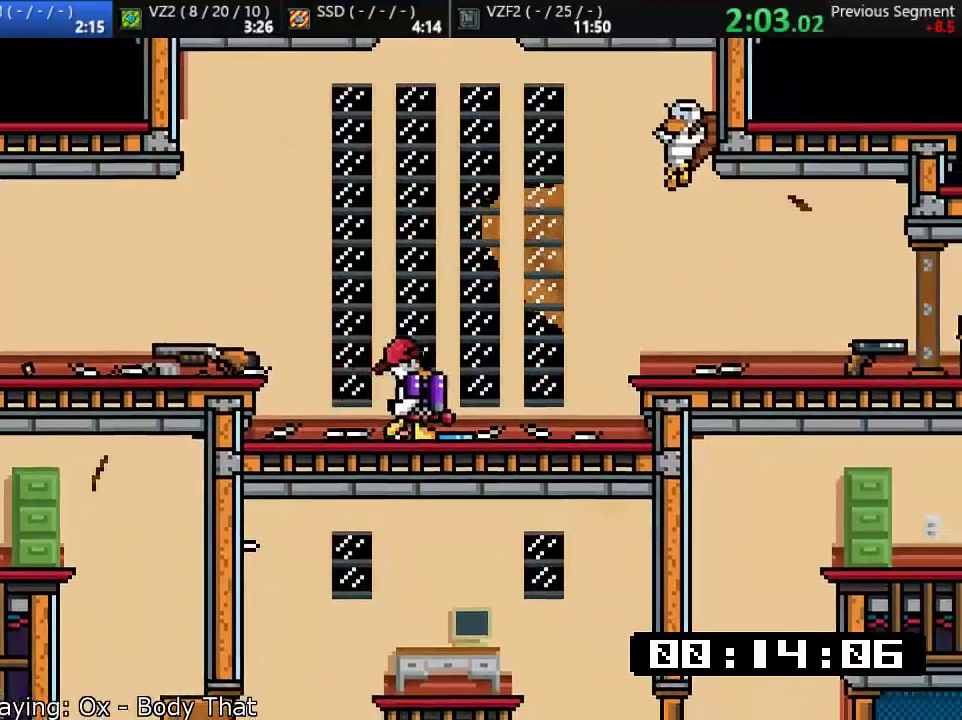
{"buttons": [], "left_stick": "right", "events": [[17, "left_stick", "center"], [33, "SQUARE", "down"], [100, "SQUARE", "up"], [133, "left_stick", "right"], [200, "CROSS", "down"], [267, "R1", "down"], [300, "CROSS", "up"], [333, "R1", "up"]]}
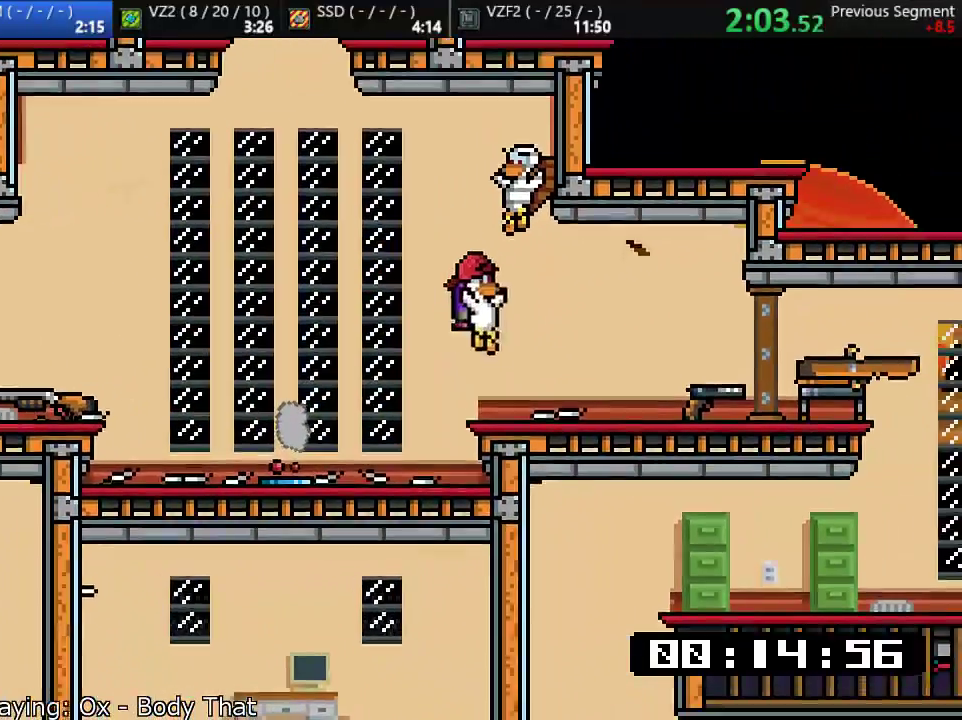
{"buttons": [], "left_stick": "left", "events": [[250, "TRIANGLE", "down"], [283, "left_stick", "left"], [317, "TRIANGLE", "up"]]}
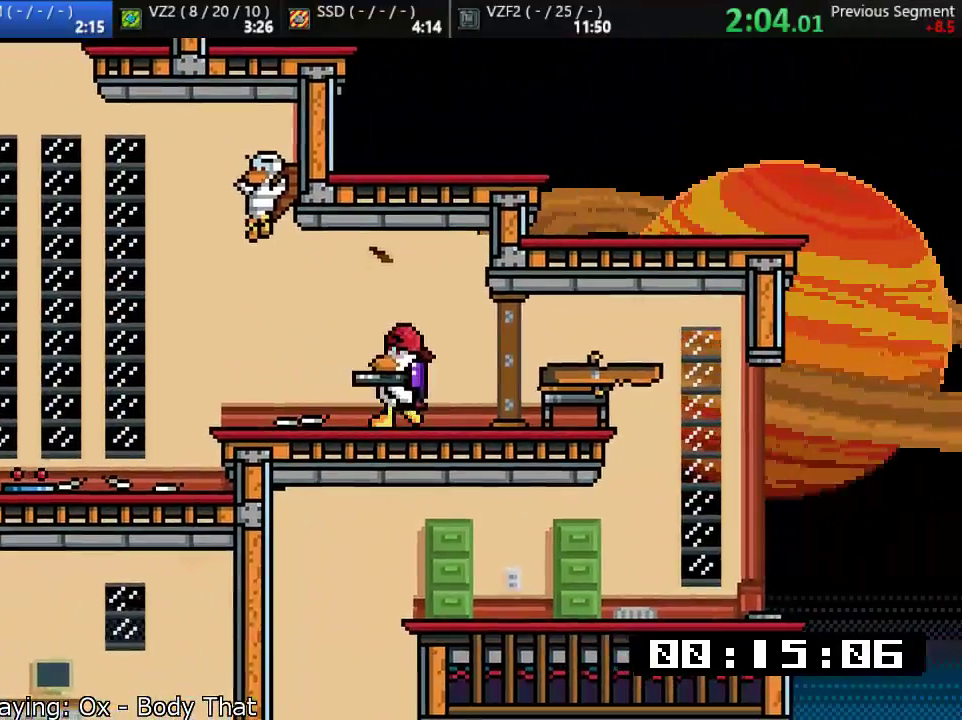
{"buttons": [], "left_stick": "left", "events": [[50, "R1", "down"], [117, "CROSS", "down"], [150, "R1", "up"], [217, "left_stick", "up-right"], [350, "CROSS", "up"], [383, "SQUARE", "down"], [383, "left_stick", "up-left"], [450, "SQUARE", "up"], [483, "left_stick", "left"]]}
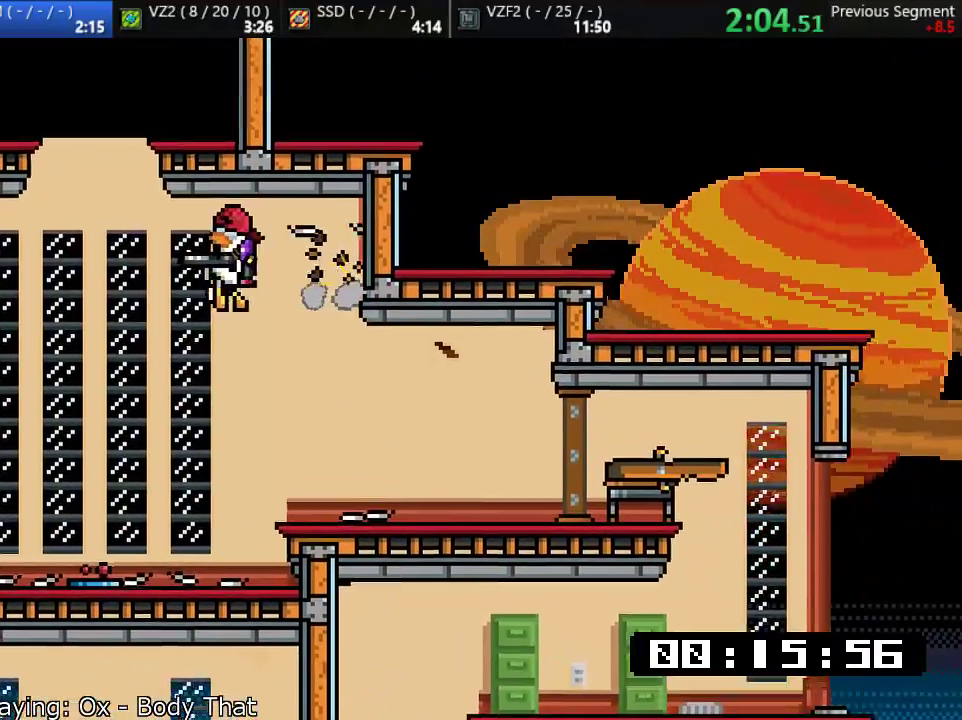
{"buttons": ["SQUARE"], "left_stick": "center", "events": [[450, "SQUARE", "down"], [500, "left_stick", "center"]]}
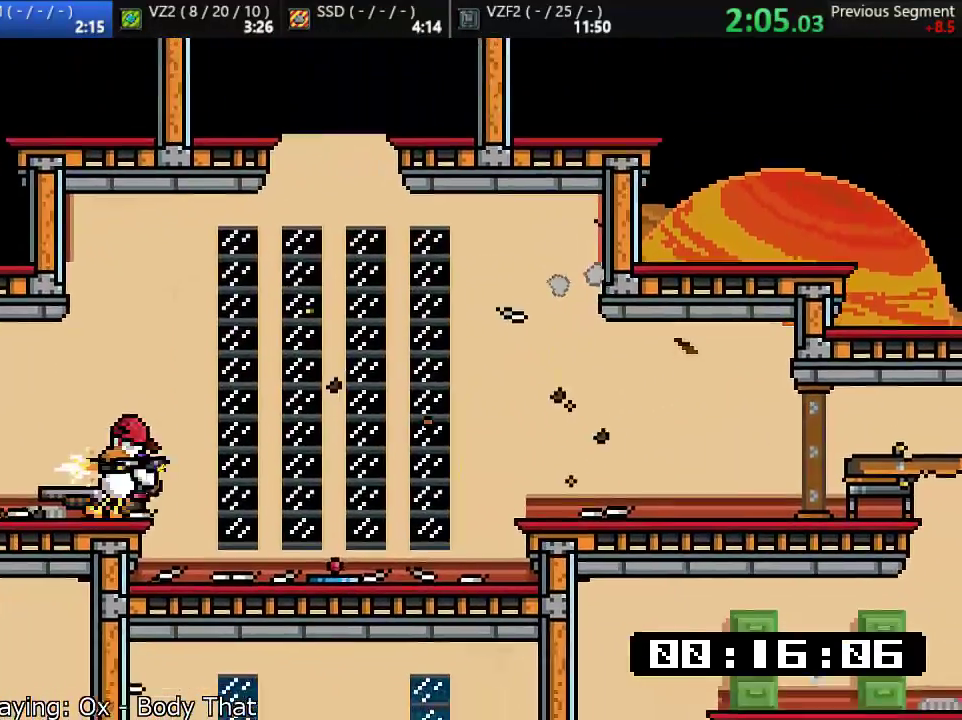
{"buttons": ["CROSS"], "left_stick": "right", "events": [[17, "left_stick", "right"], [50, "SQUARE", "up"], [250, "SQUARE", "down"], [333, "SQUARE", "up"], [400, "left_stick", "center"], [500, "CROSS", "down"], [500, "left_stick", "right"]]}
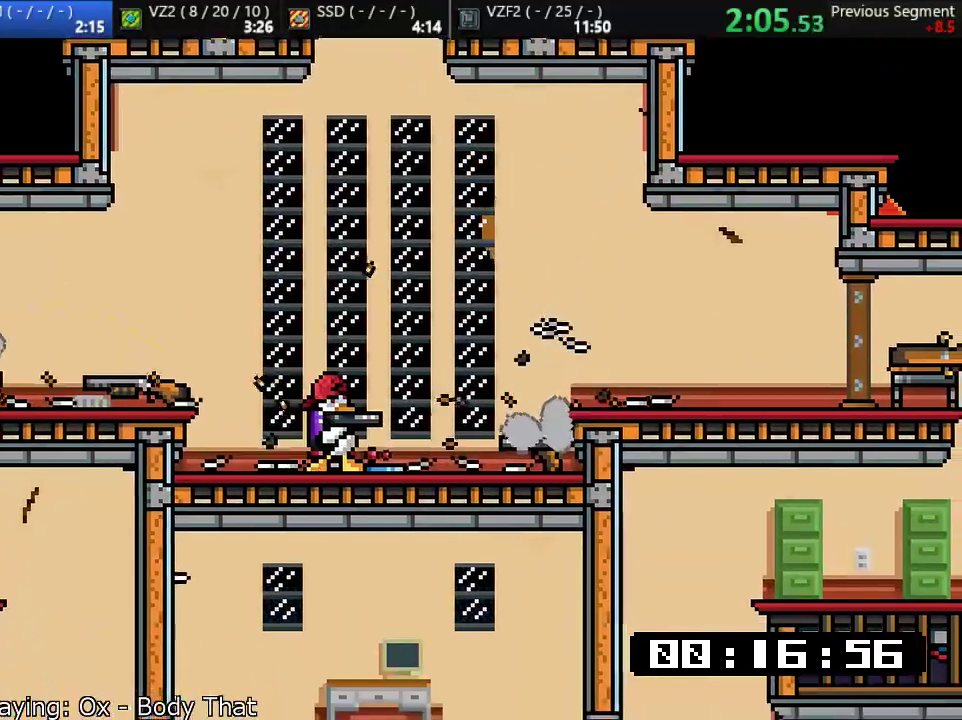
{"buttons": ["CROSS"], "left_stick": "center", "events": [[100, "CROSS", "up"], [167, "CROSS", "down"], [167, "left_stick", "center"]]}
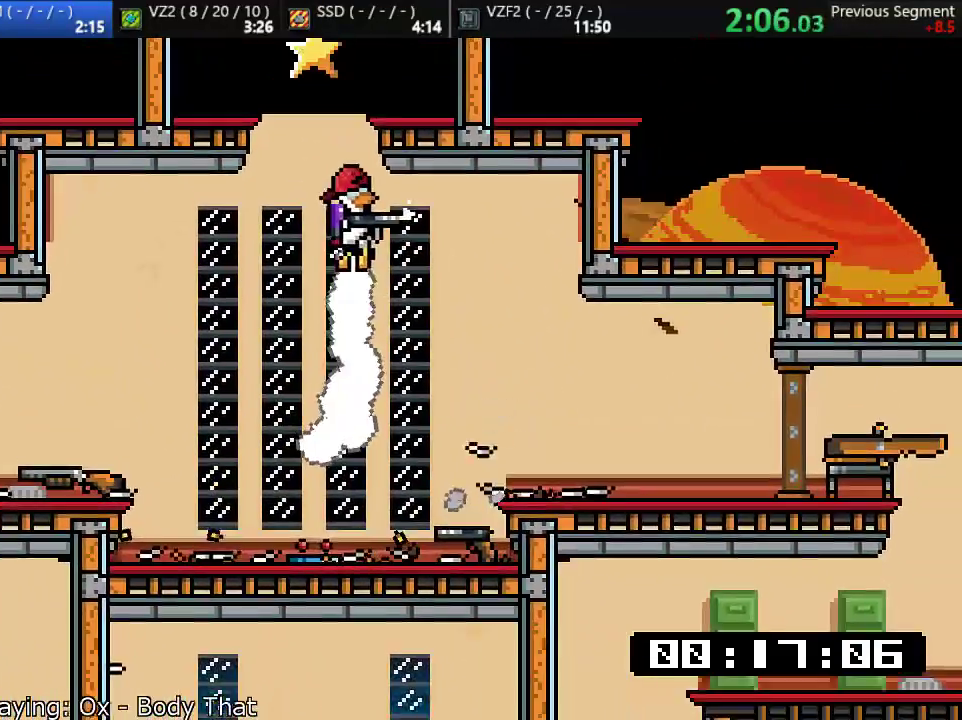
{"buttons": [], "left_stick": "center", "events": [[133, "left_stick", "left"], [200, "CROSS", "up"], [300, "left_stick", "center"]]}
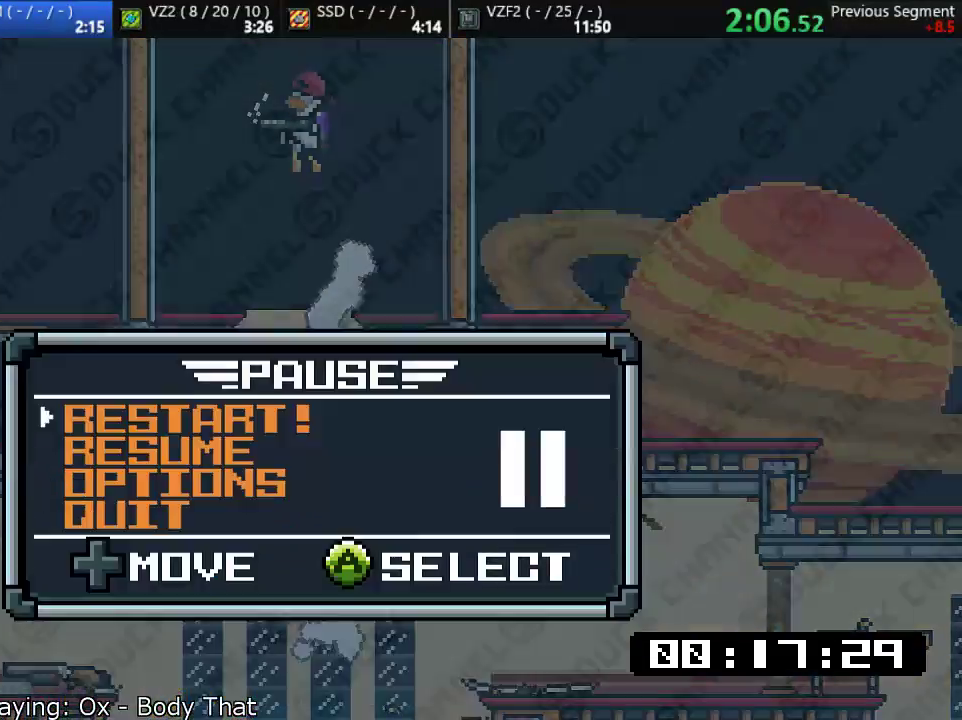
{"buttons": [], "left_stick": "center", "events": [[300, "left_stick", "up"], [350, "CROSS", "down"], [450, "left_stick", "center"], [483, "CROSS", "up"]]}
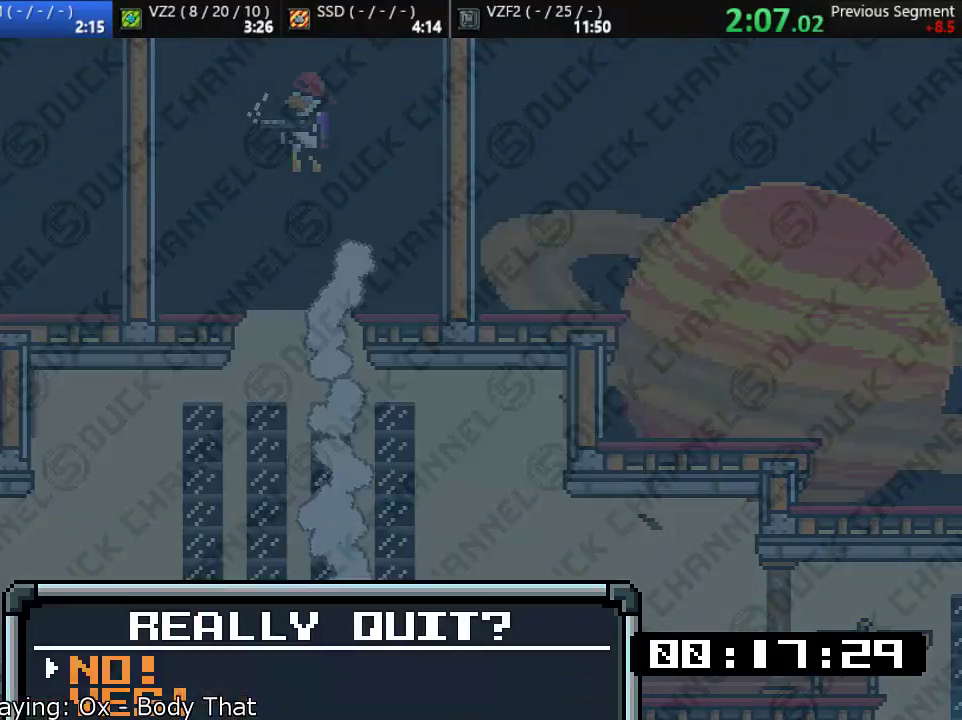
{"buttons": [], "left_stick": "down", "events": [[417, "left_stick", "down"]]}
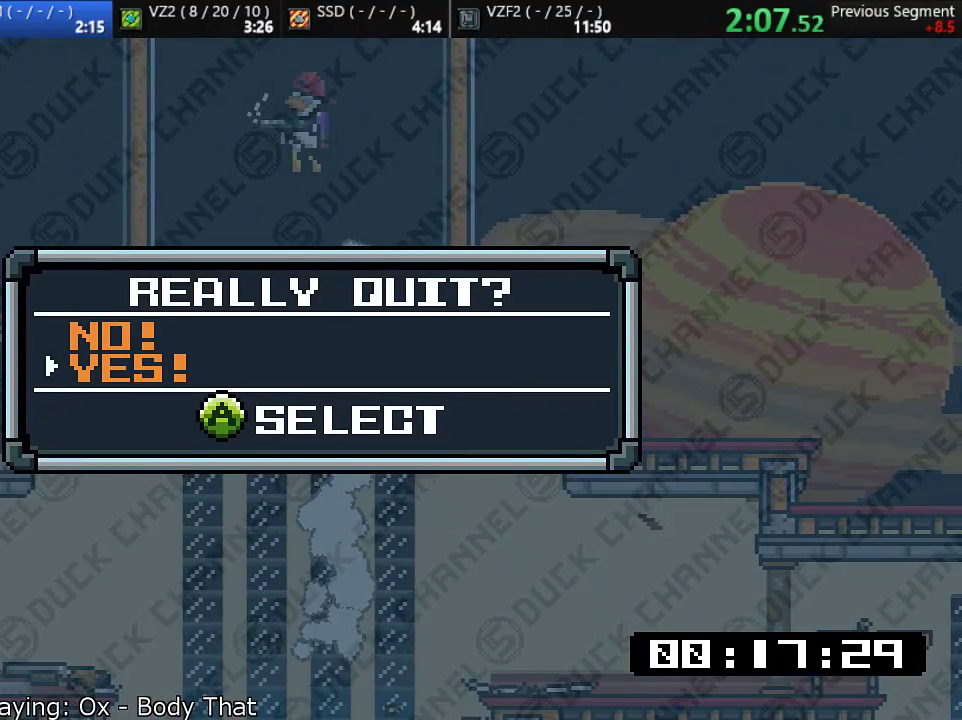
{"buttons": [], "left_stick": "center", "events": [[17, "CROSS", "down"], [83, "left_stick", "center"], [150, "CROSS", "up"]]}
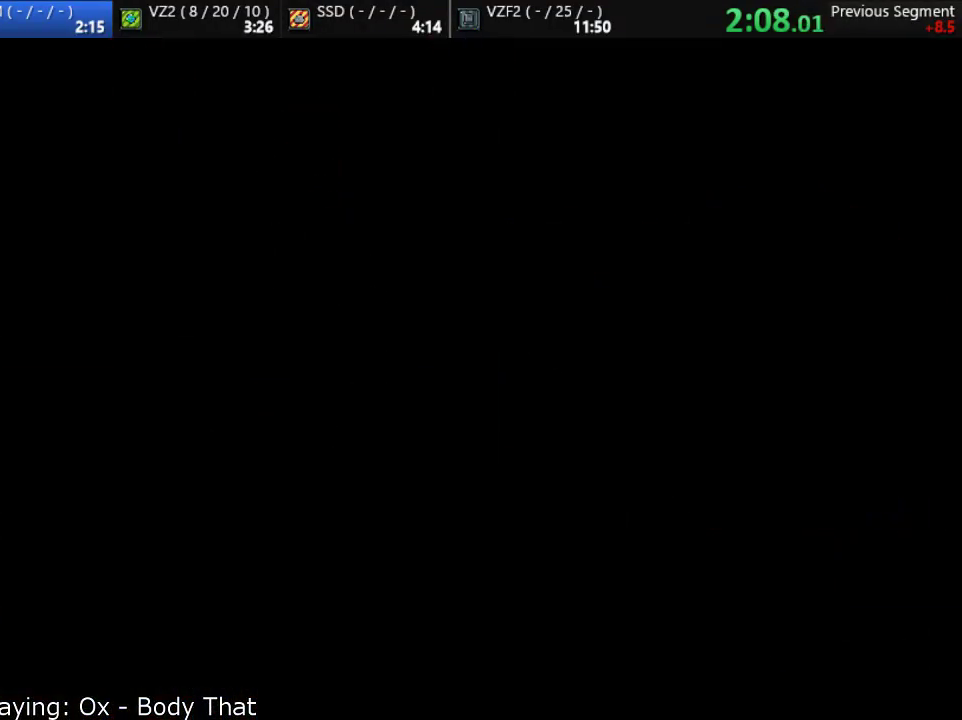
{"buttons": [], "left_stick": "center", "events": []}
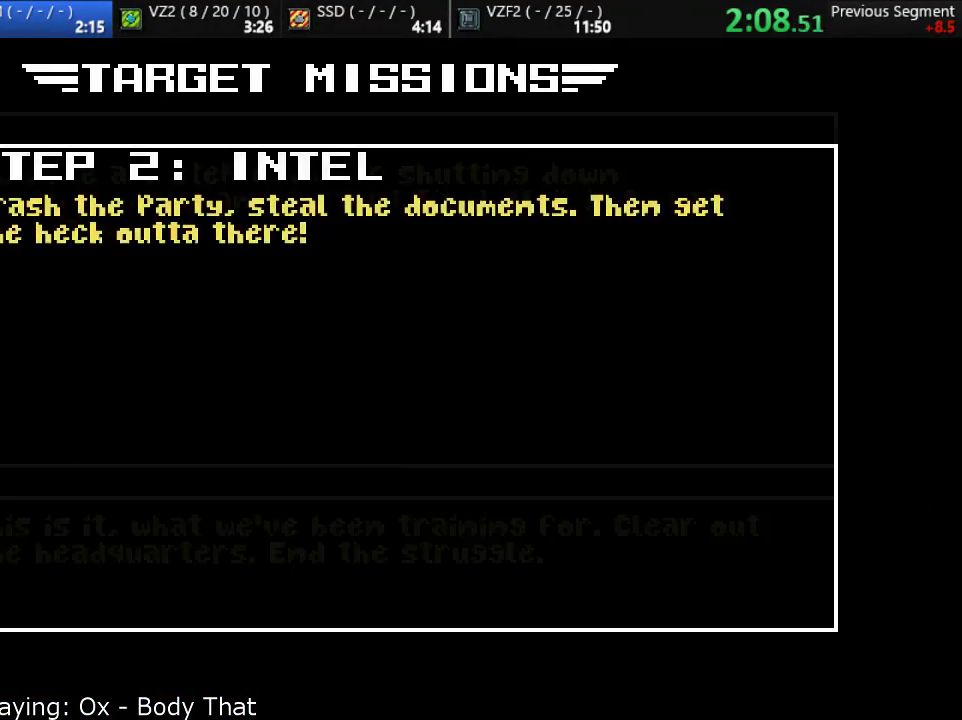
{"buttons": [], "left_stick": "center", "events": [[300, "left_stick", "down"], [433, "left_stick", "center"]]}
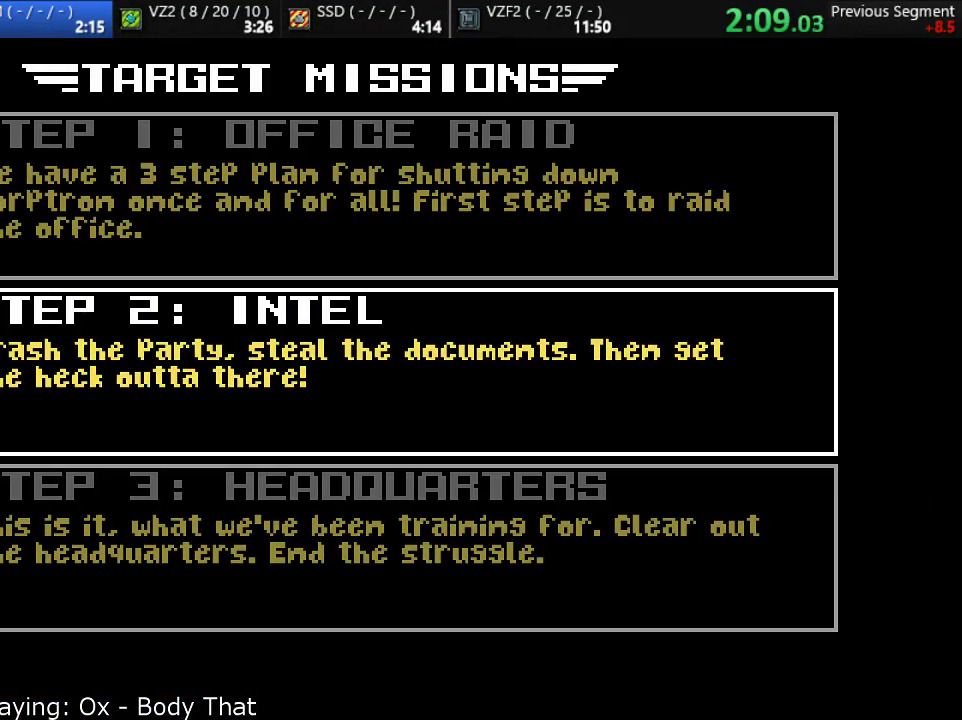
{"buttons": ["CROSS"], "left_stick": "center", "events": [[67, "left_stick", "down"], [167, "left_stick", "center"], [400, "CROSS", "down"]]}
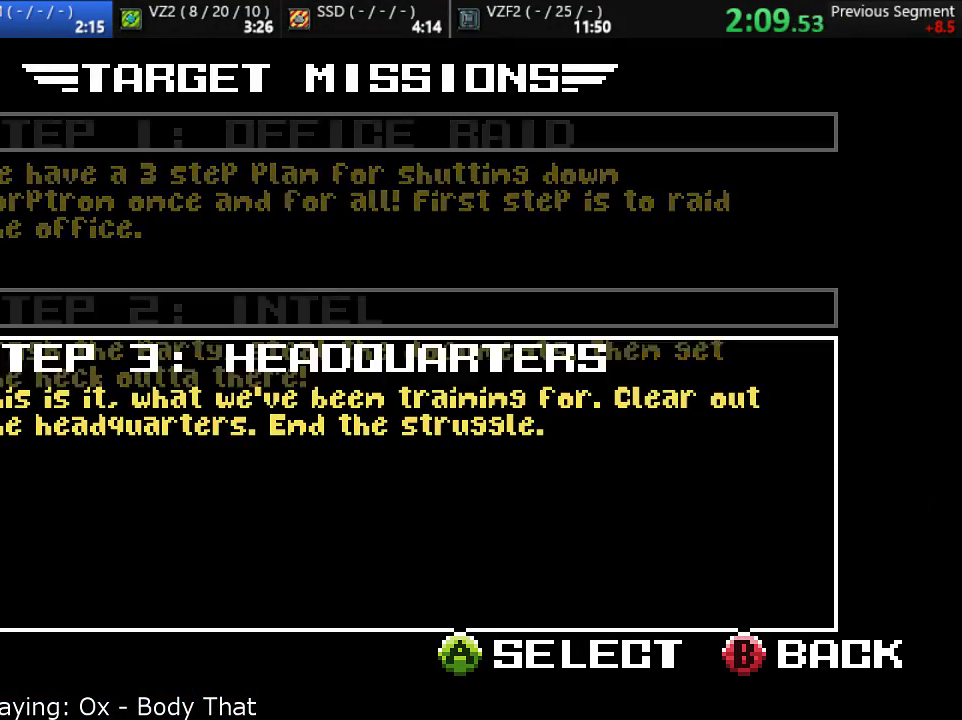
{"buttons": [], "left_stick": "center", "events": [[33, "CROSS", "up"], [233, "CROSS", "down"], [400, "CROSS", "up"]]}
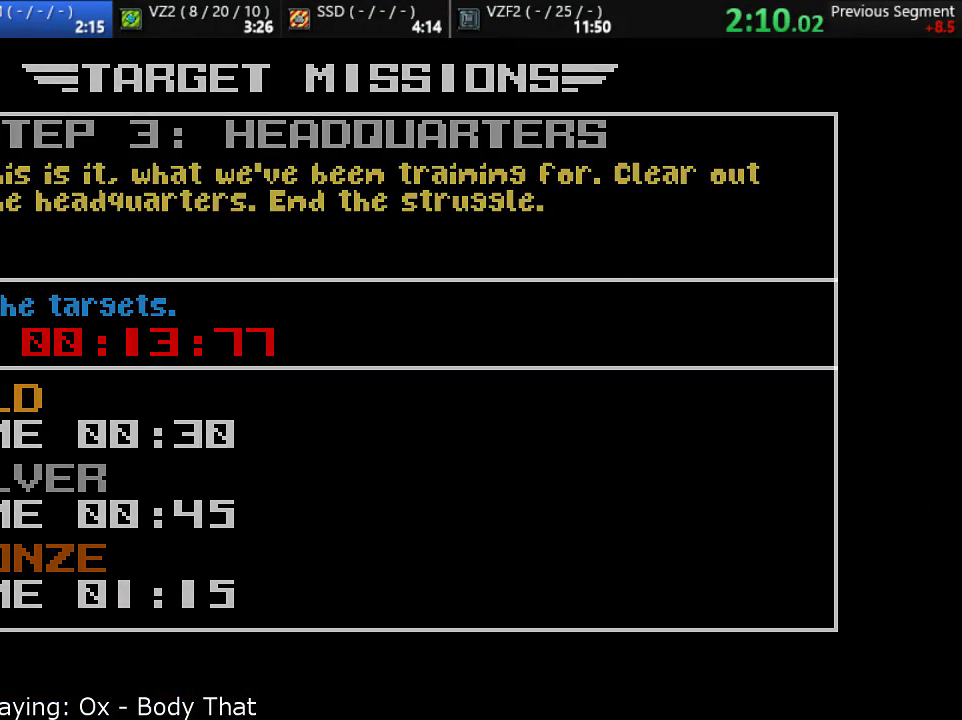
{"buttons": [], "left_stick": "center", "events": []}
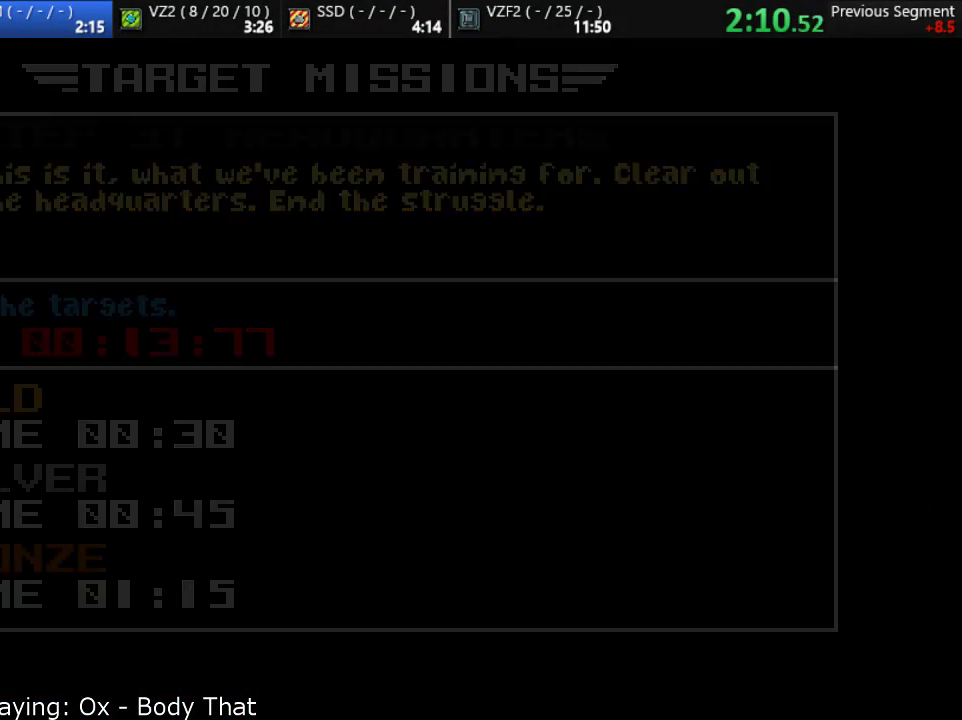
{"buttons": [], "left_stick": "center", "events": []}
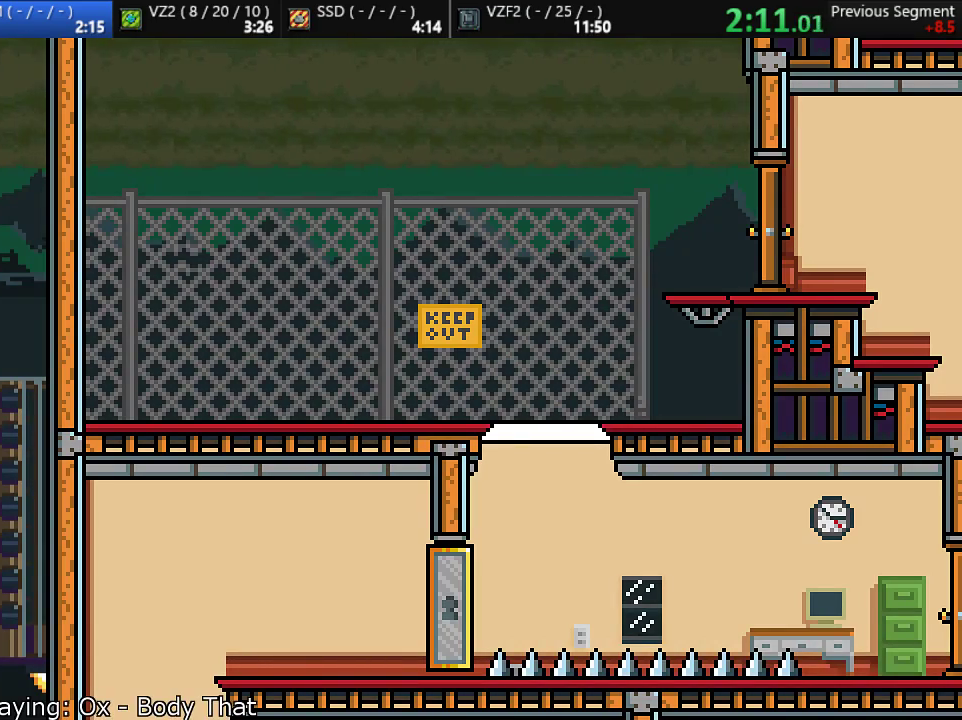
{"buttons": [], "left_stick": "center", "events": []}
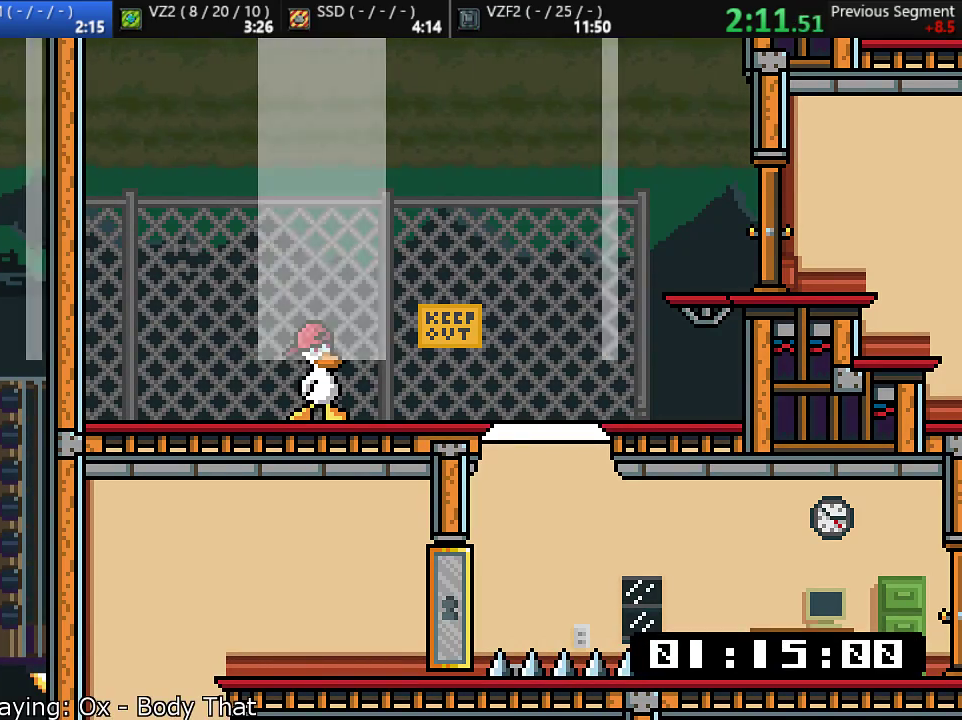
{"buttons": [], "left_stick": "right", "events": [[217, "left_stick", "right"]]}
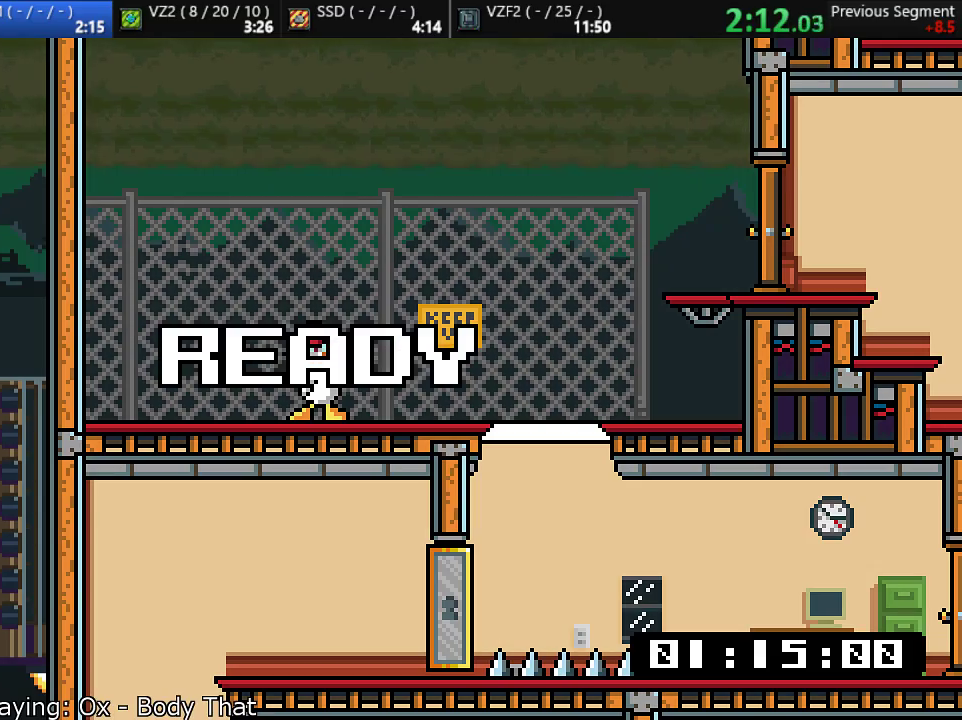
{"buttons": [], "left_stick": "right", "events": []}
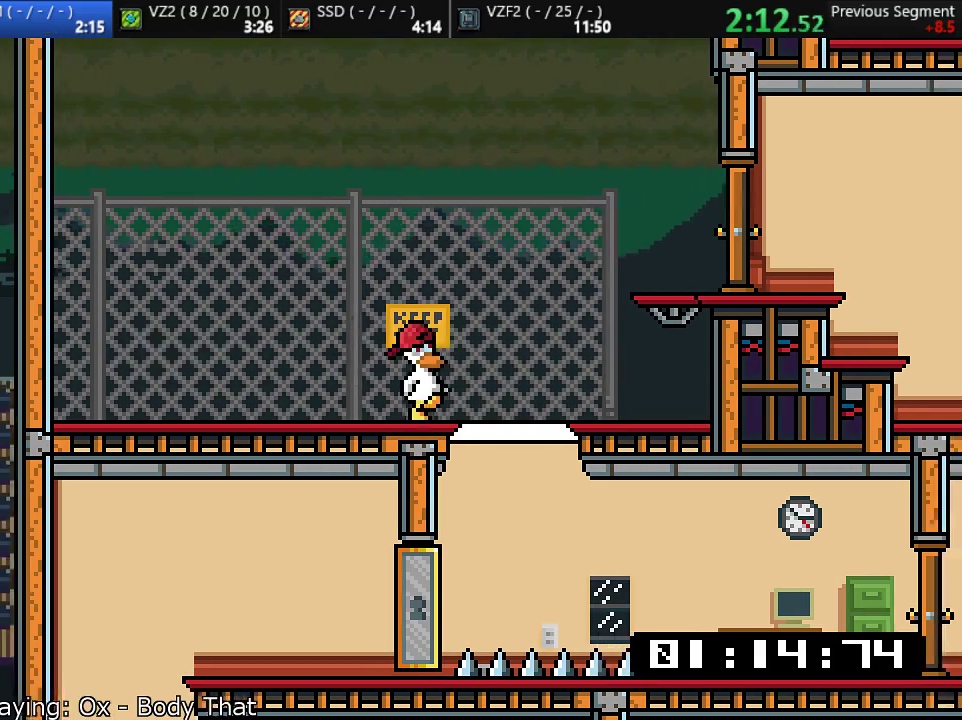
{"buttons": [], "left_stick": "right", "events": [[33, "CROSS", "down"], [167, "CROSS", "up"]]}
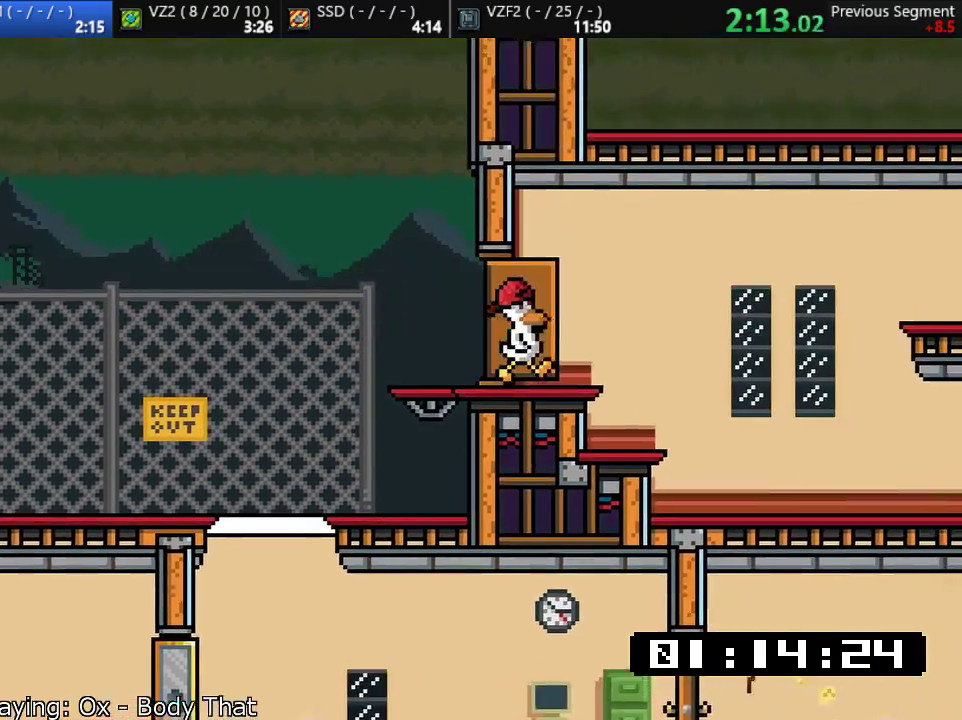
{"buttons": ["CROSS"], "left_stick": "right", "events": [[167, "CROSS", "down"], [183, "R1", "down"], [233, "CROSS", "up"], [233, "R1", "up"], [267, "CROSS", "down"]]}
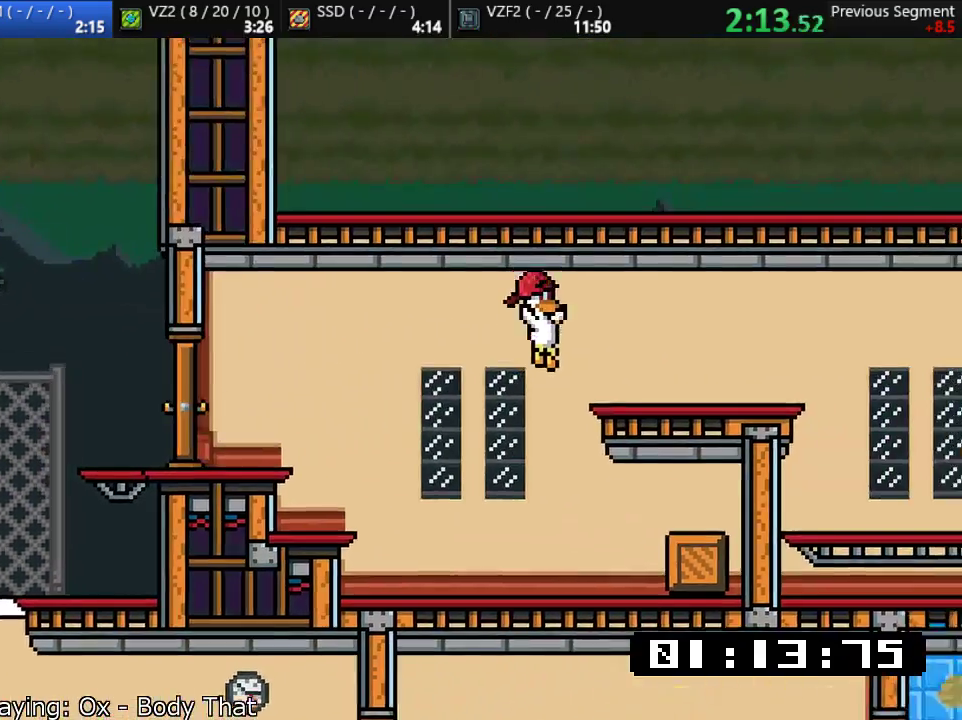
{"buttons": [], "left_stick": "right", "events": [[67, "CROSS", "up"]]}
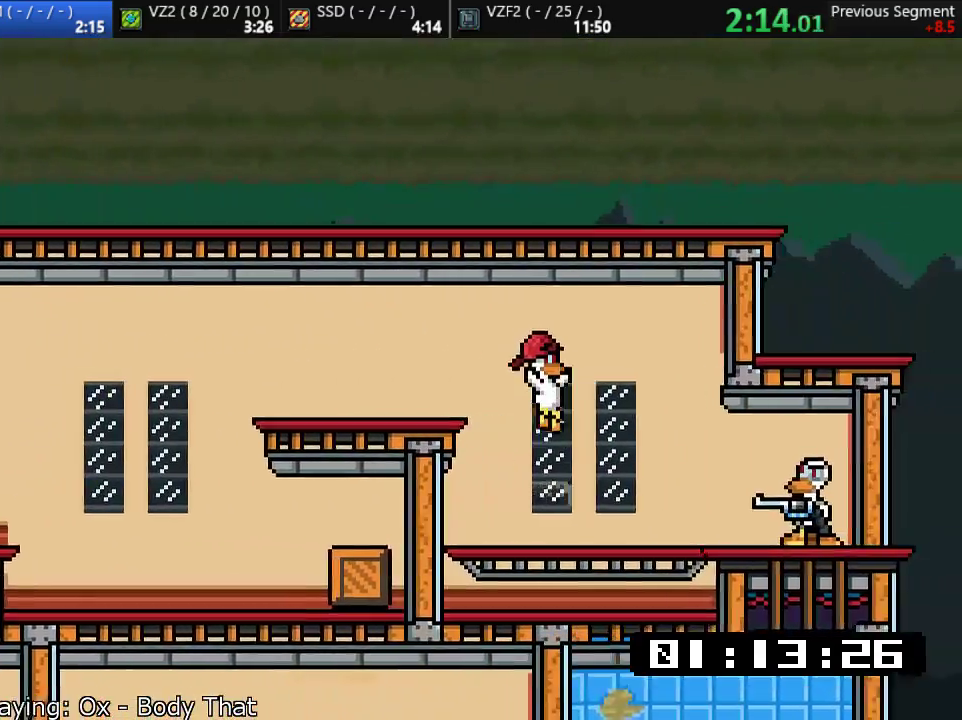
{"buttons": [], "left_stick": "left", "events": [[117, "R1", "down"], [183, "R1", "up"], [250, "R1", "down"], [283, "TRIANGLE", "down"], [383, "R1", "up"], [383, "left_stick", "left"], [450, "TRIANGLE", "up"]]}
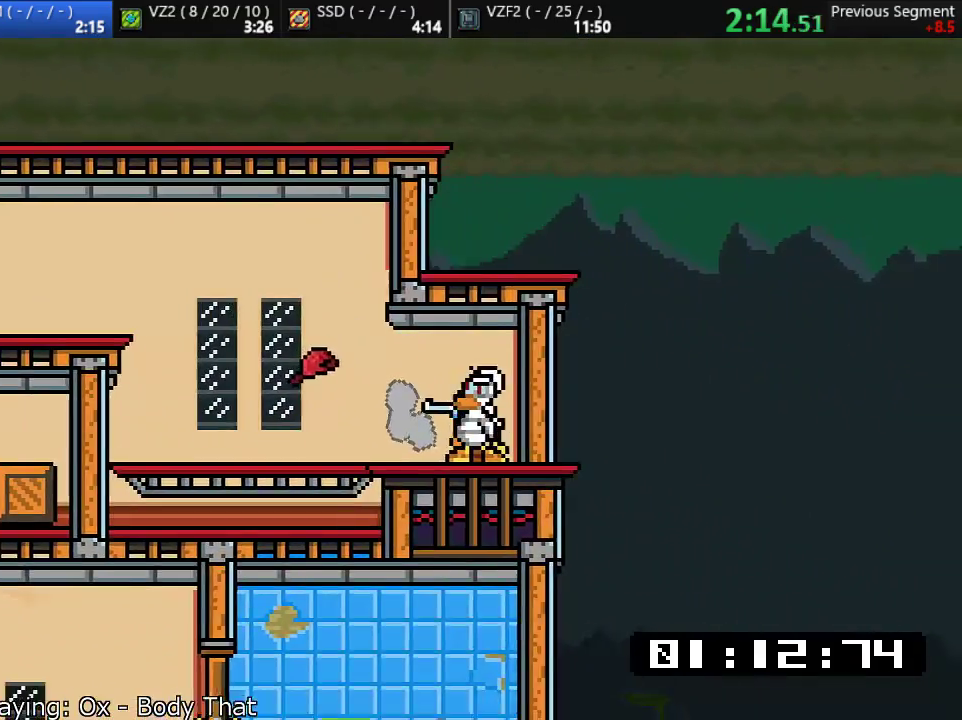
{"buttons": ["SQUARE"], "left_stick": "up-left", "events": [[150, "SQUARE", "down"], [150, "left_stick", "right"], [250, "R1", "down"], [250, "SQUARE", "up"], [300, "R1", "up"], [350, "left_stick", "up-left"], [483, "SQUARE", "down"]]}
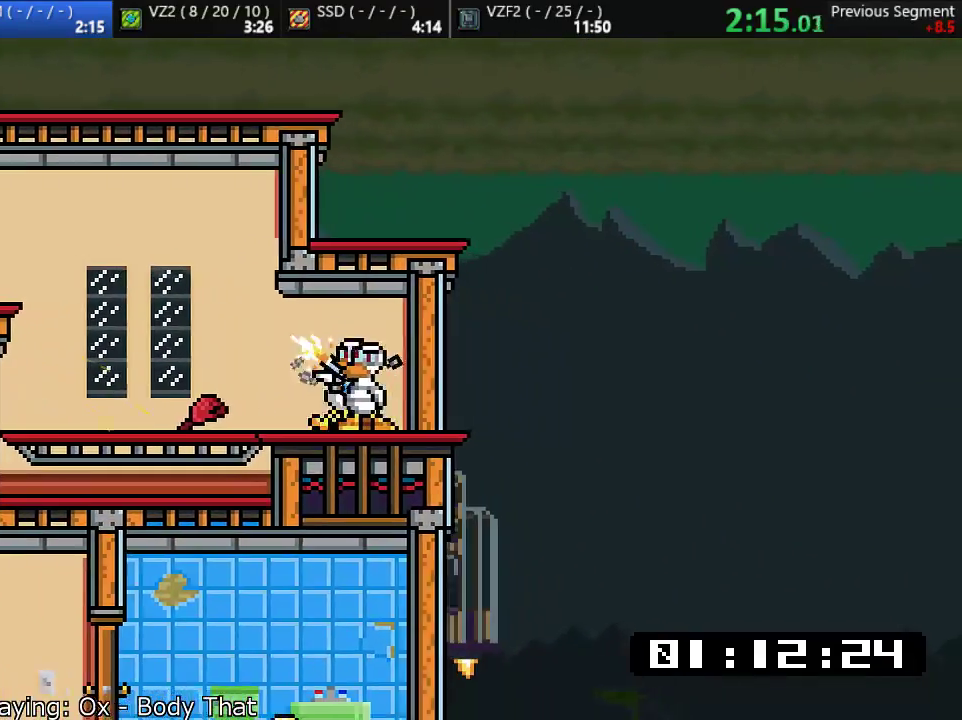
{"buttons": [], "left_stick": "up-right", "events": [[50, "SQUARE", "up"], [217, "R1", "down"], [300, "left_stick", "up-right"], [367, "R1", "up"], [367, "SQUARE", "down"], [433, "R1", "down"], [467, "SQUARE", "up"], [500, "R1", "up"]]}
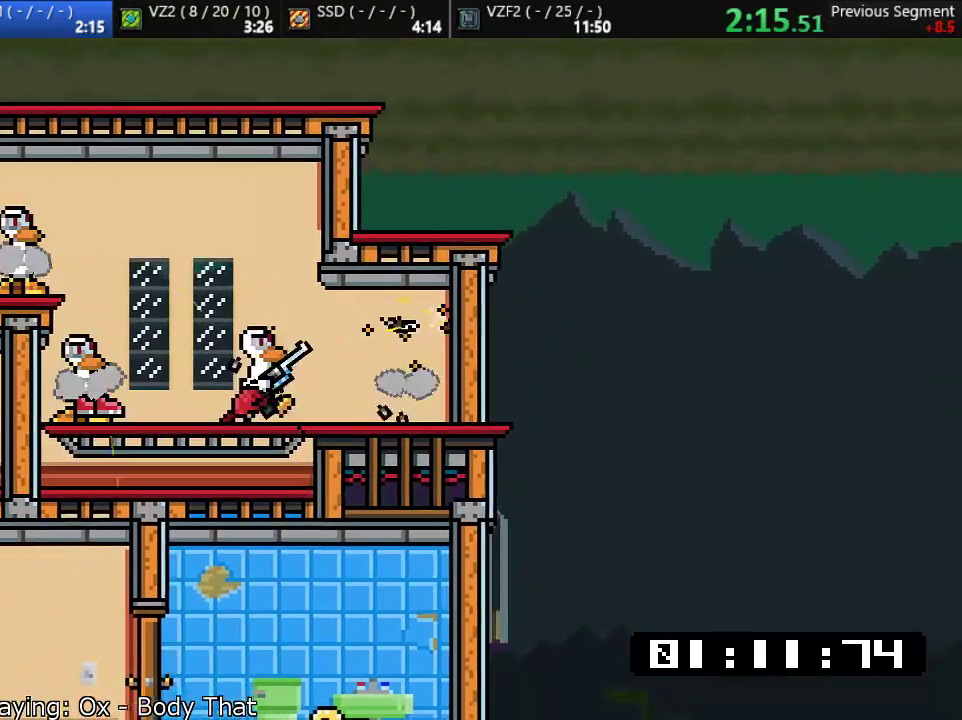
{"buttons": [], "left_stick": "up-left", "events": [[67, "left_stick", "up-left"], [233, "SQUARE", "down"], [300, "SQUARE", "up"], [367, "SQUARE", "down"], [433, "SQUARE", "up"]]}